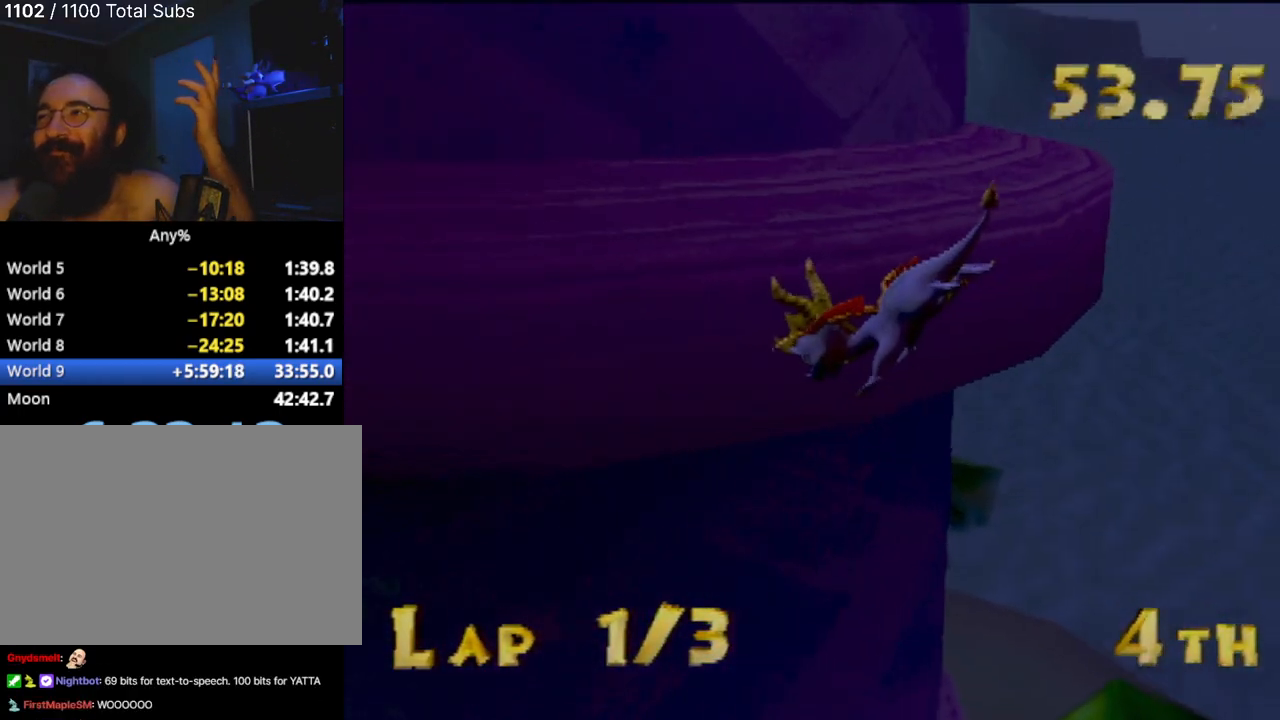
Gameplay with a controller (PlayStation layout); each line is a JSON object with the inputs held at the frame after it. "events" lists button and stick changes between this image and that frame as [ms after this image, input, new state], when the widget could be followed in between. Not read: L3 R2 R3 right_stick.
{"buttons": [], "left_stick": "center", "events": []}
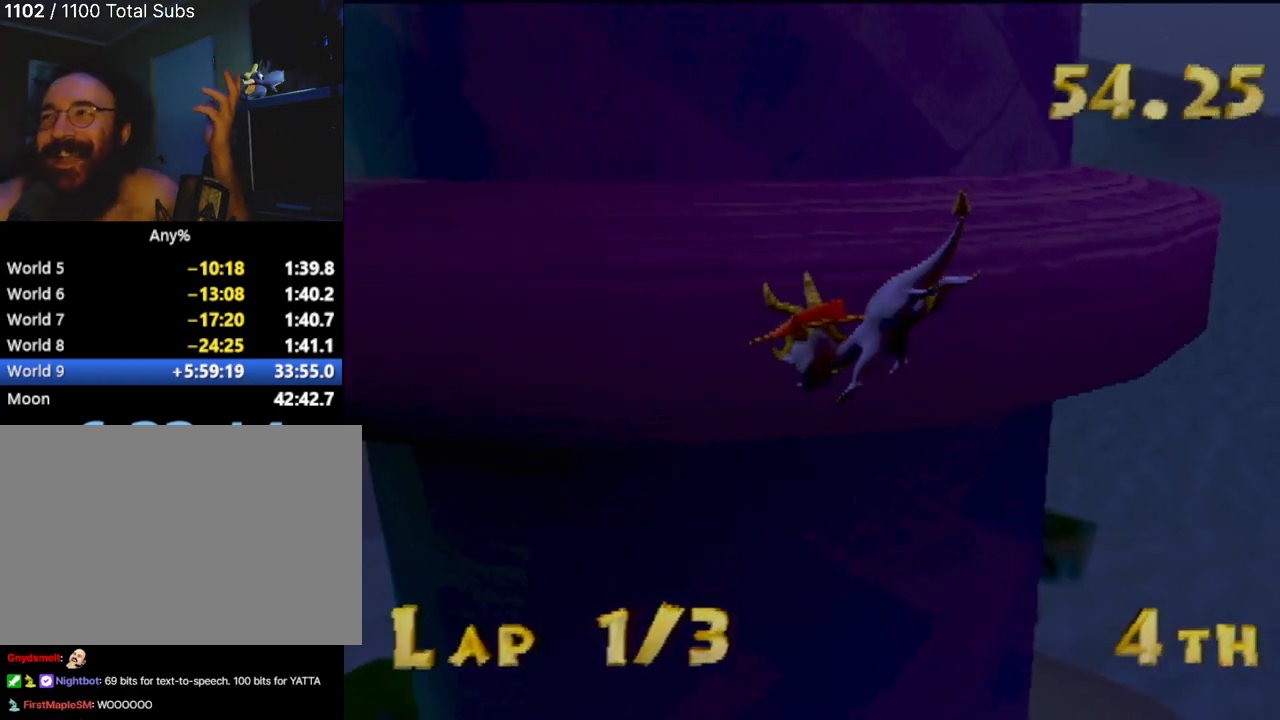
{"buttons": [], "left_stick": "center", "events": []}
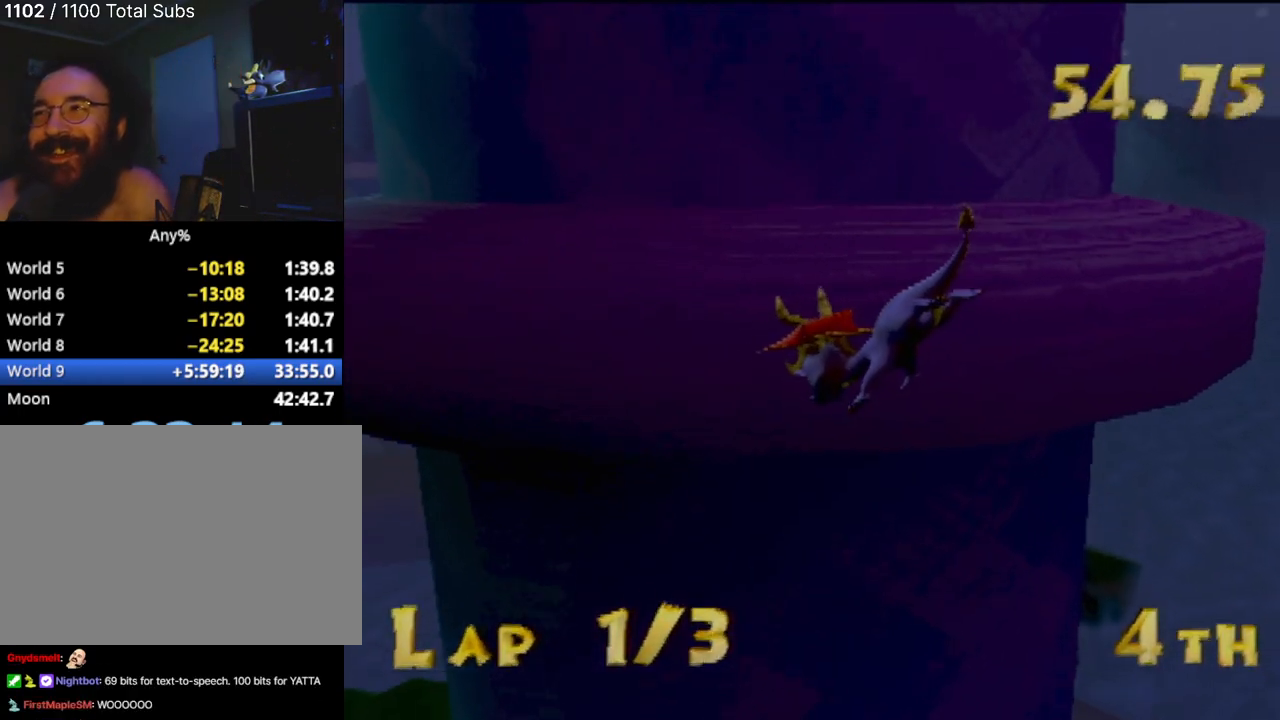
{"buttons": [], "left_stick": "center", "events": []}
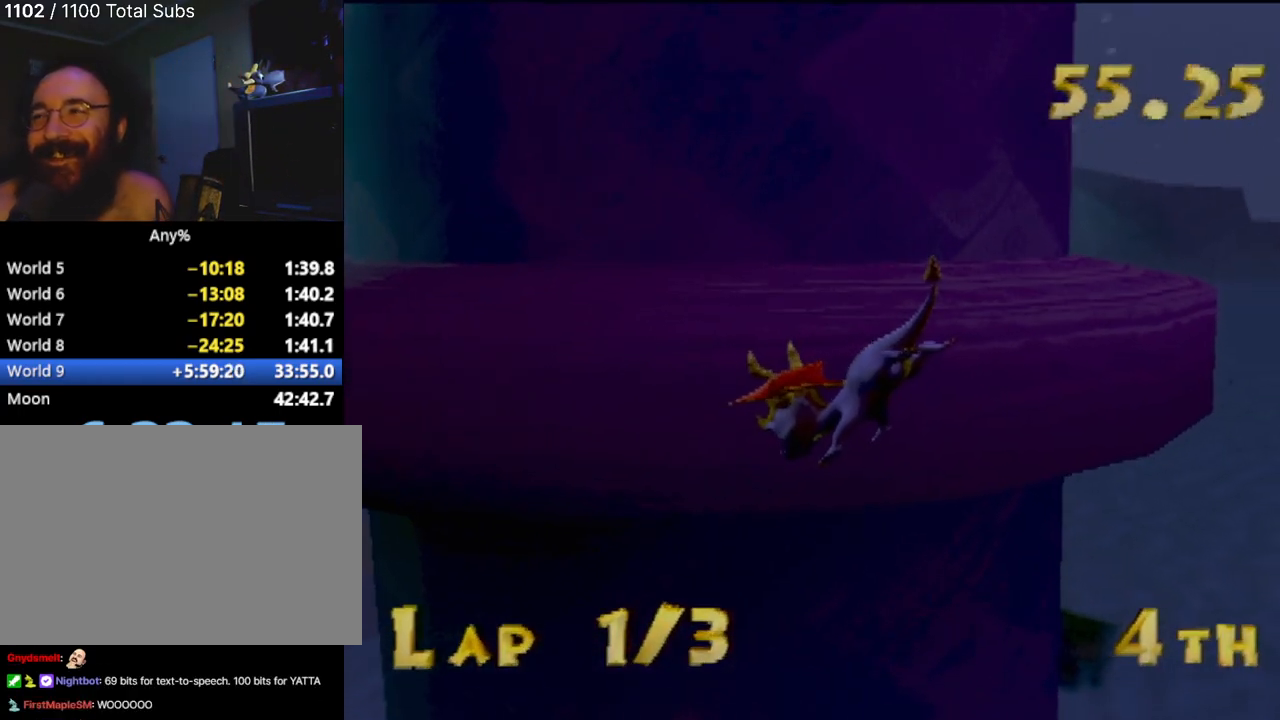
{"buttons": [], "left_stick": "left", "events": [[50, "left_stick", "left"]]}
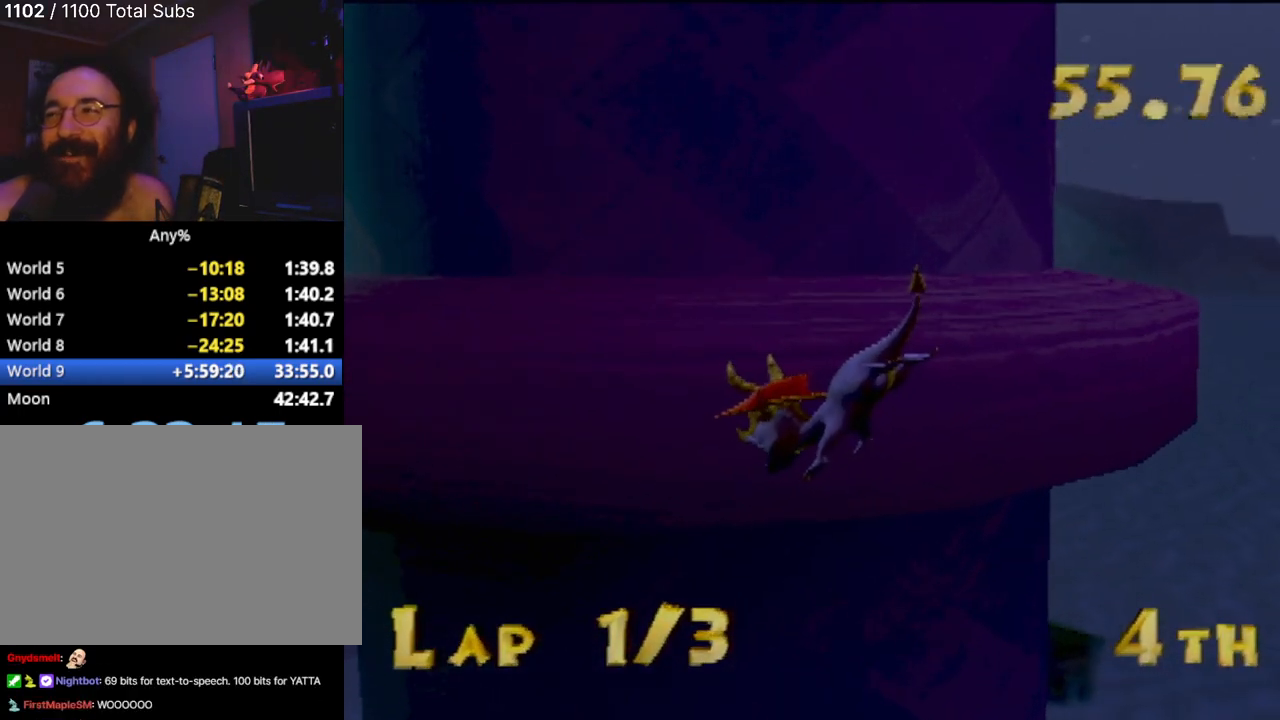
{"buttons": [], "left_stick": "center", "events": [[167, "CROSS", "down"], [301, "CROSS", "up"], [301, "left_stick", "center"], [367, "CROSS", "down"], [468, "CROSS", "up"]]}
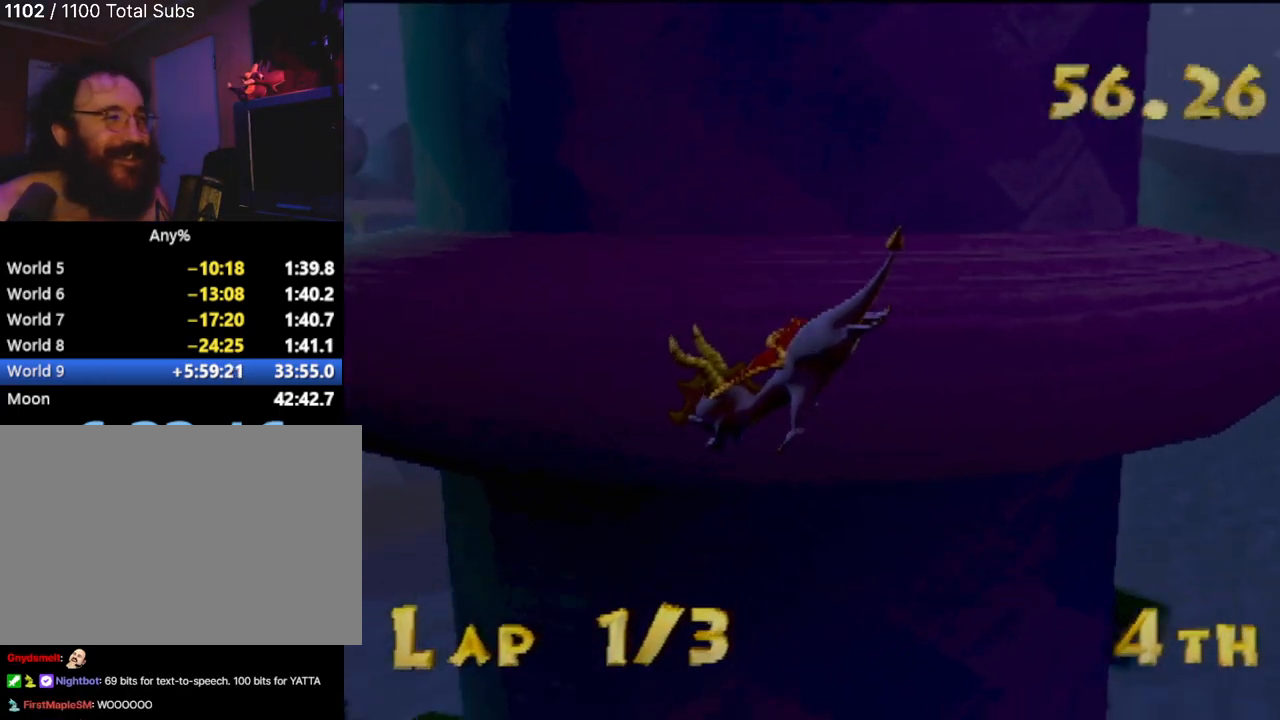
{"buttons": ["CROSS"], "left_stick": "left", "events": [[33, "CROSS", "down"], [150, "CROSS", "up"], [234, "CROSS", "down"], [317, "left_stick", "left"], [334, "CROSS", "up"], [417, "CROSS", "down"]]}
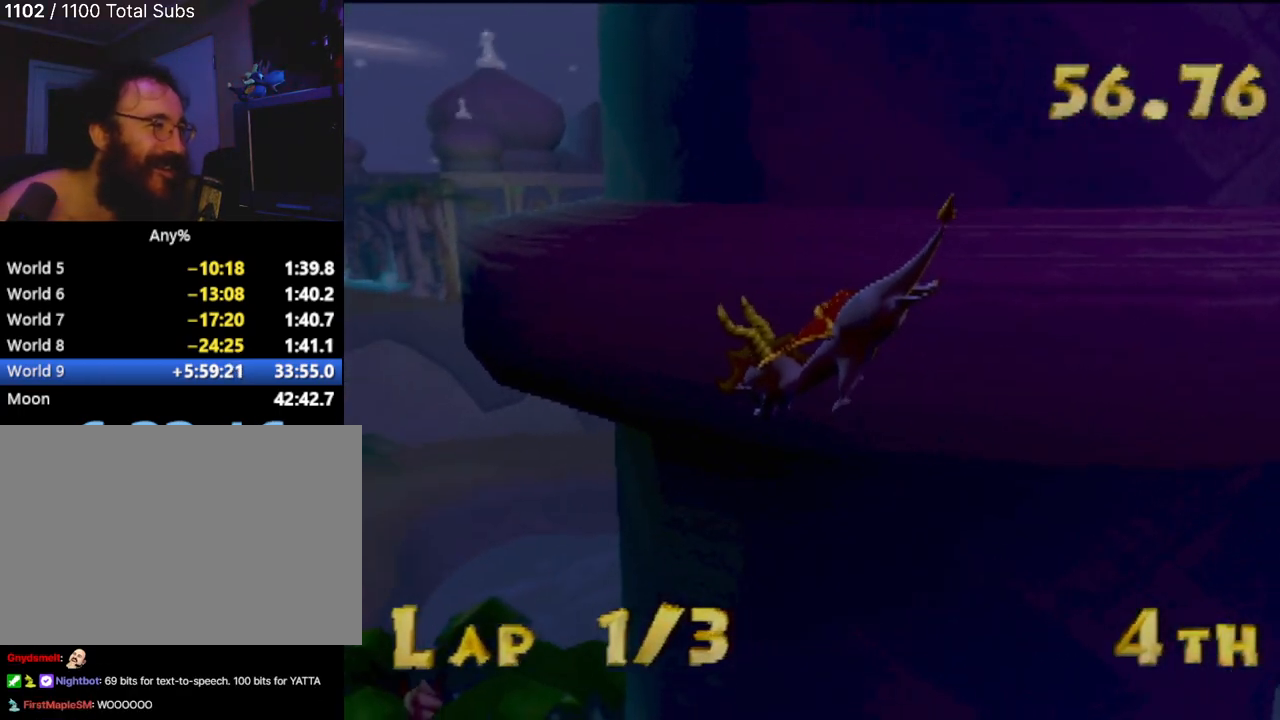
{"buttons": [], "left_stick": "up-right", "events": [[17, "CROSS", "up"], [117, "CROSS", "down"], [301, "left_stick", "up-left"], [334, "CIRCLE", "down"], [334, "CROSS", "up"], [451, "left_stick", "up-right"], [468, "CIRCLE", "up"]]}
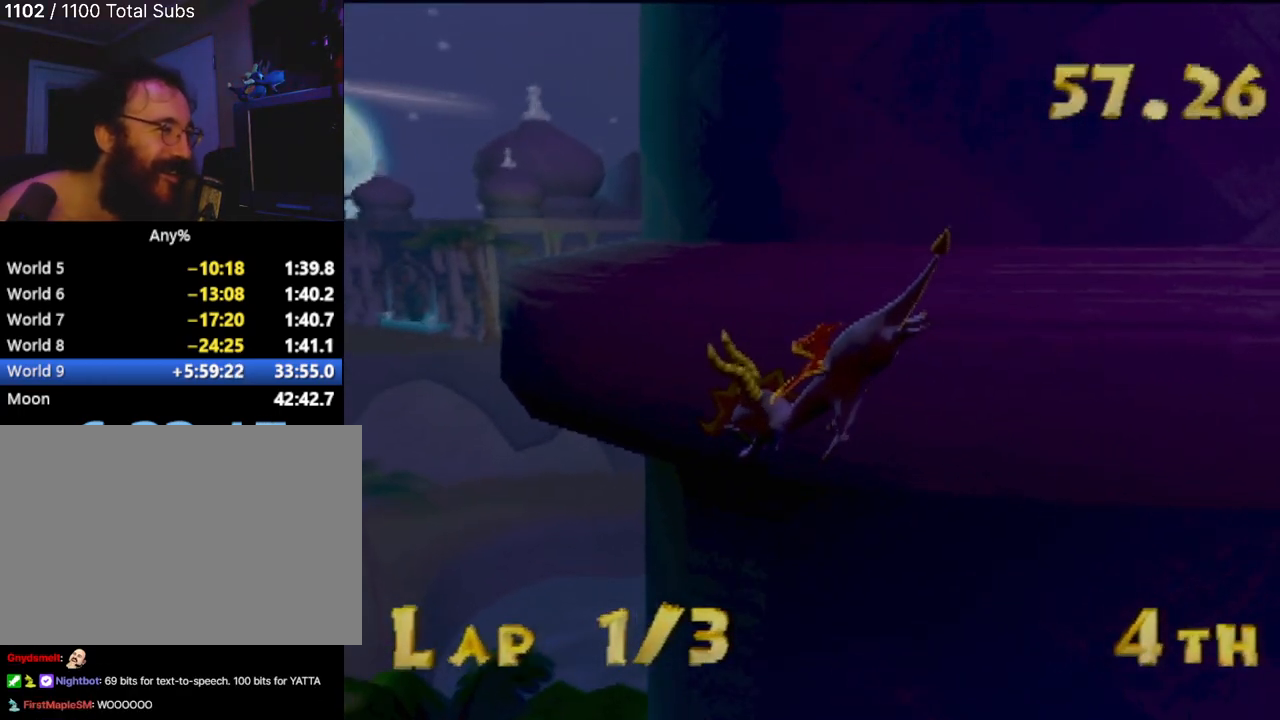
{"buttons": [], "left_stick": "center"}
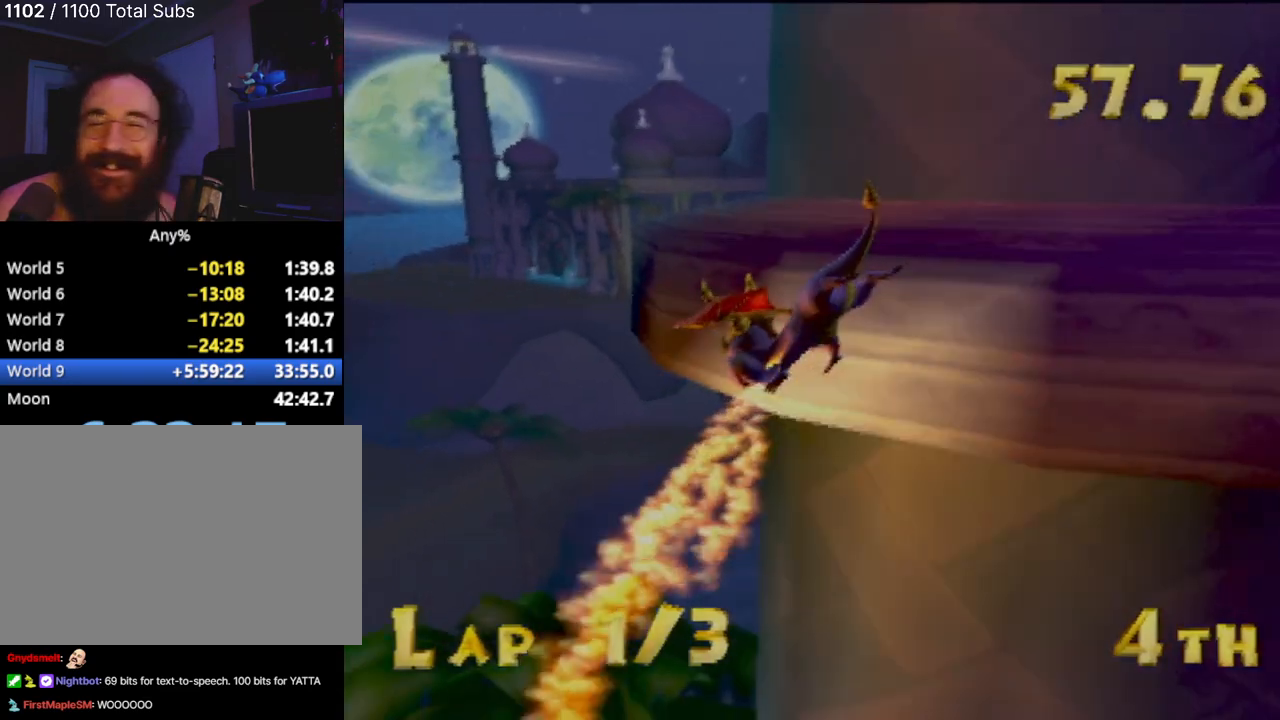
{"buttons": [], "left_stick": "up", "events": [[167, "left_stick", "left"], [284, "left_stick", "center"], [484, "left_stick", "up"]]}
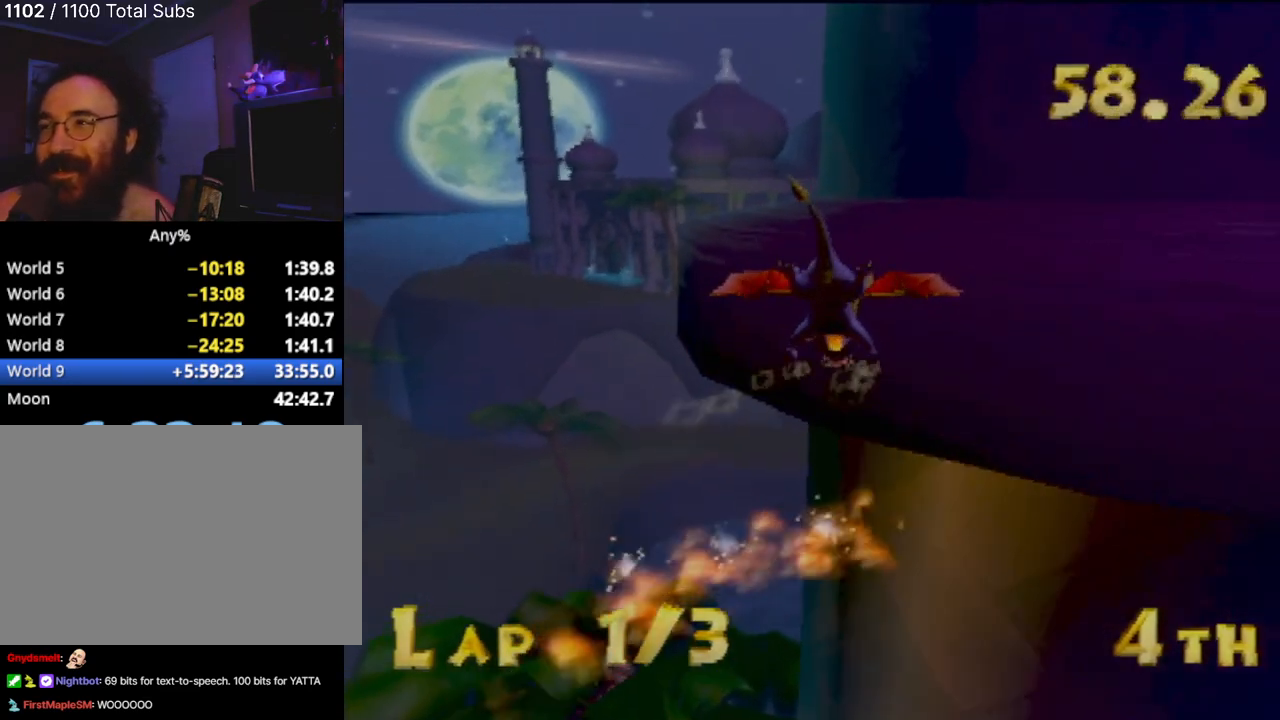
{"buttons": [], "left_stick": "center", "events": [[300, "left_stick", "center"]]}
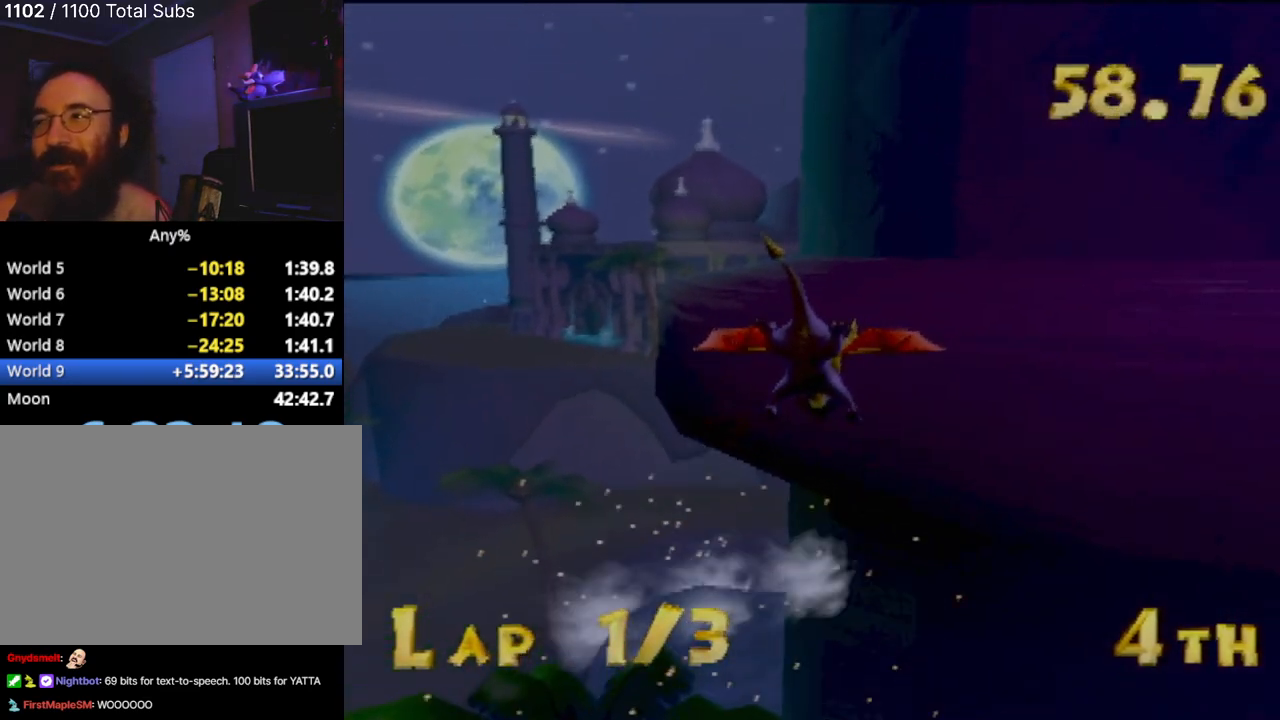
{"buttons": ["CROSS"], "left_stick": "center", "events": [[84, "left_stick", "up-left"], [234, "left_stick", "left"], [384, "left_stick", "center"], [418, "CROSS", "down"]]}
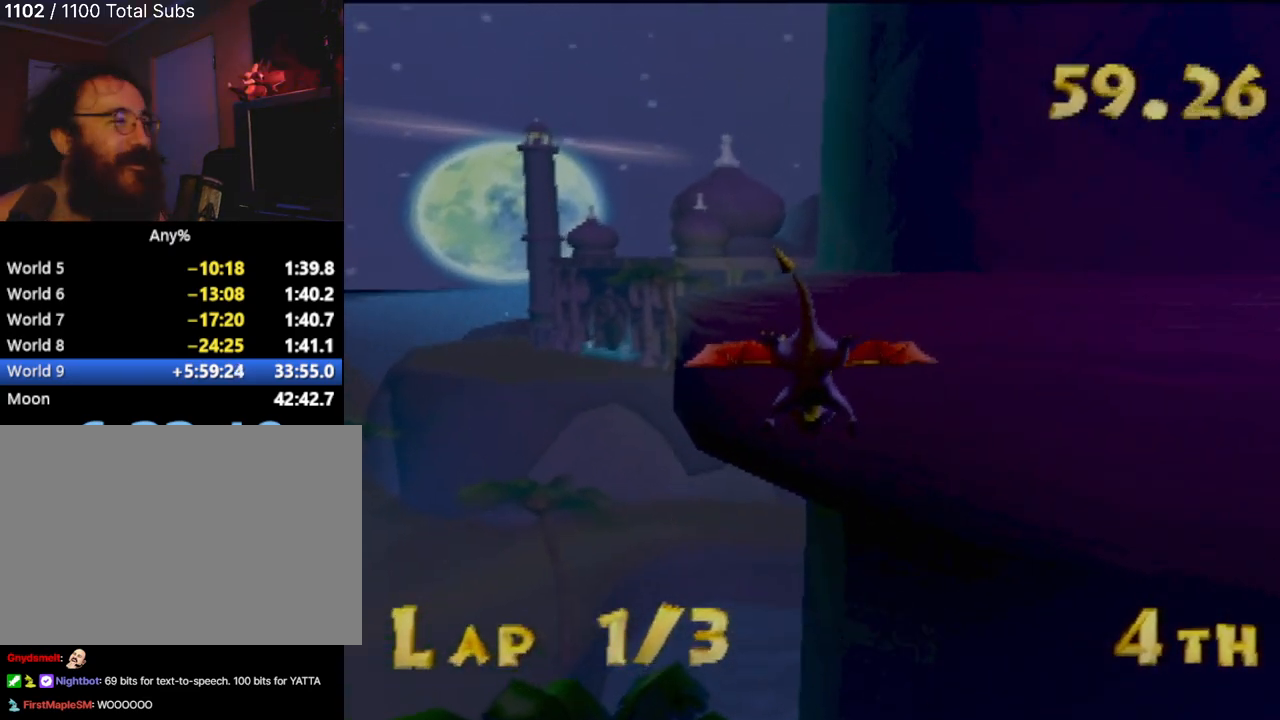
{"buttons": ["TRIANGLE"], "left_stick": "left", "events": [[17, "left_stick", "right"], [100, "CROSS", "up"], [100, "left_stick", "up-right"], [217, "TRIANGLE", "down"], [250, "left_stick", "center"], [367, "TRIANGLE", "up"], [417, "left_stick", "left"], [434, "TRIANGLE", "down"]]}
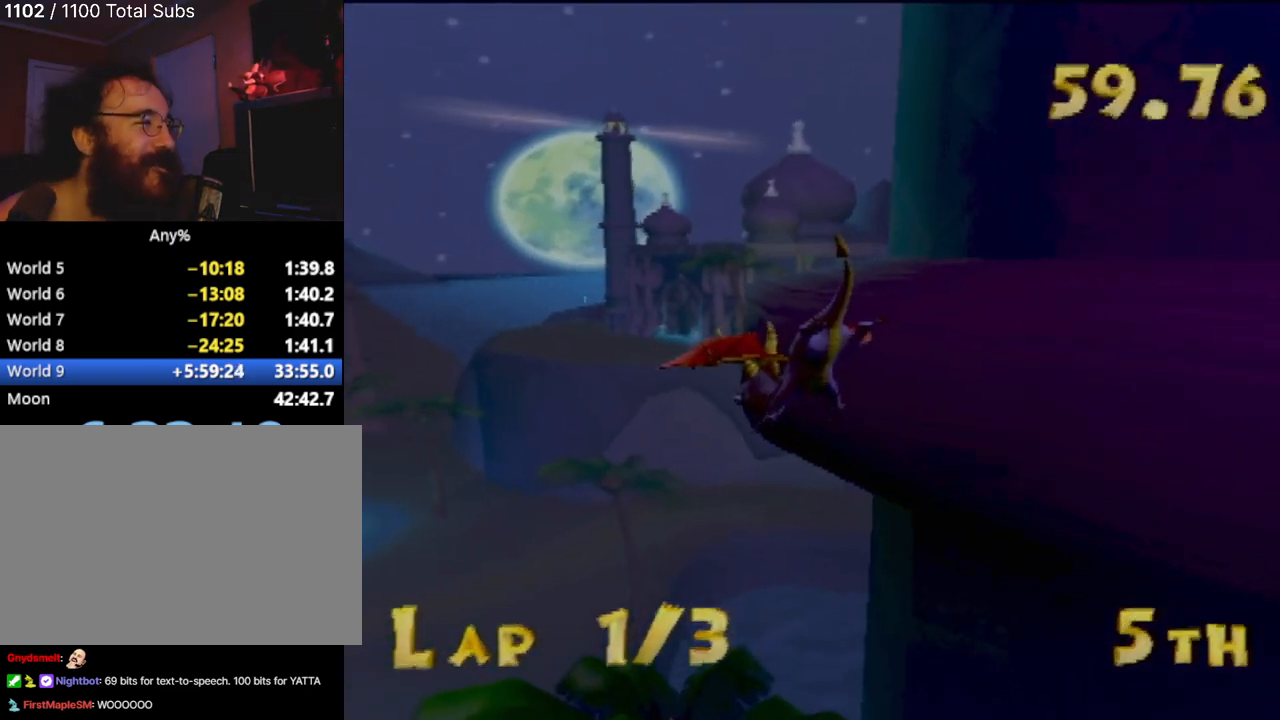
{"buttons": ["CIRCLE"], "left_stick": "up-left", "events": [[50, "TRIANGLE", "up"], [84, "left_stick", "center"], [151, "TRIANGLE", "down"], [284, "TRIANGLE", "up"], [317, "left_stick", "up-left"], [451, "CIRCLE", "down"]]}
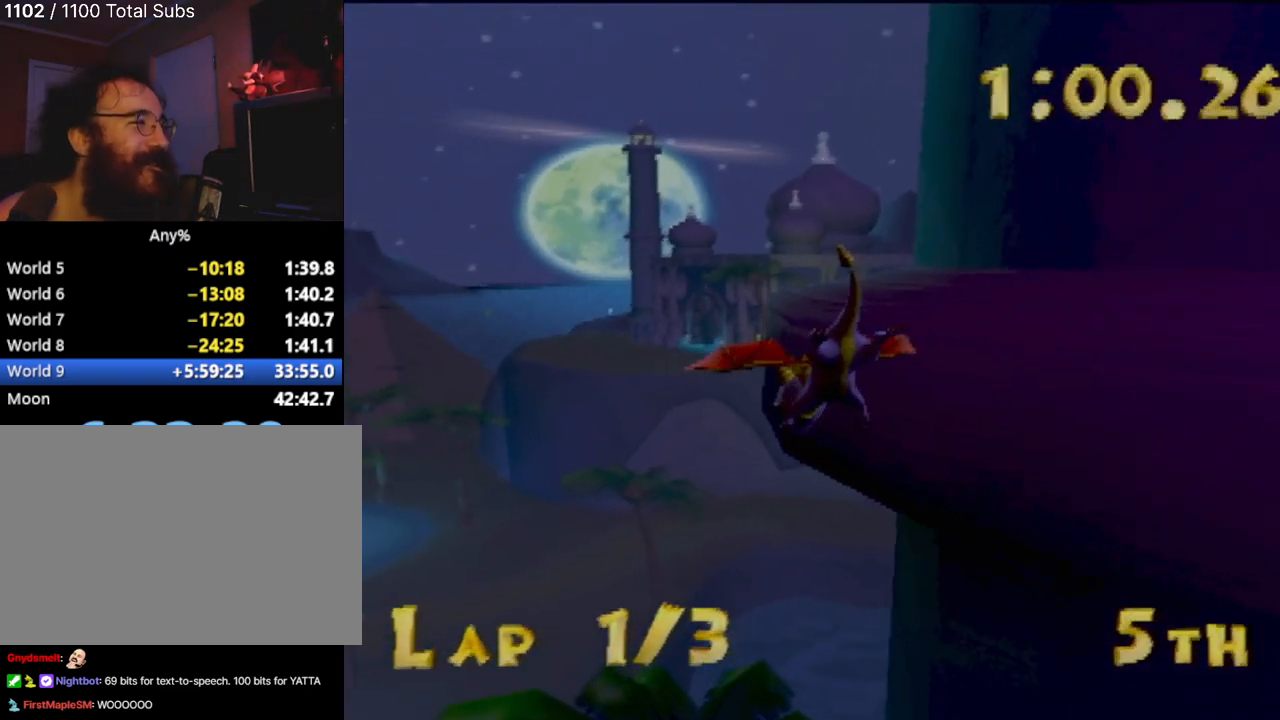
{"buttons": ["SQUARE"], "left_stick": "center"}
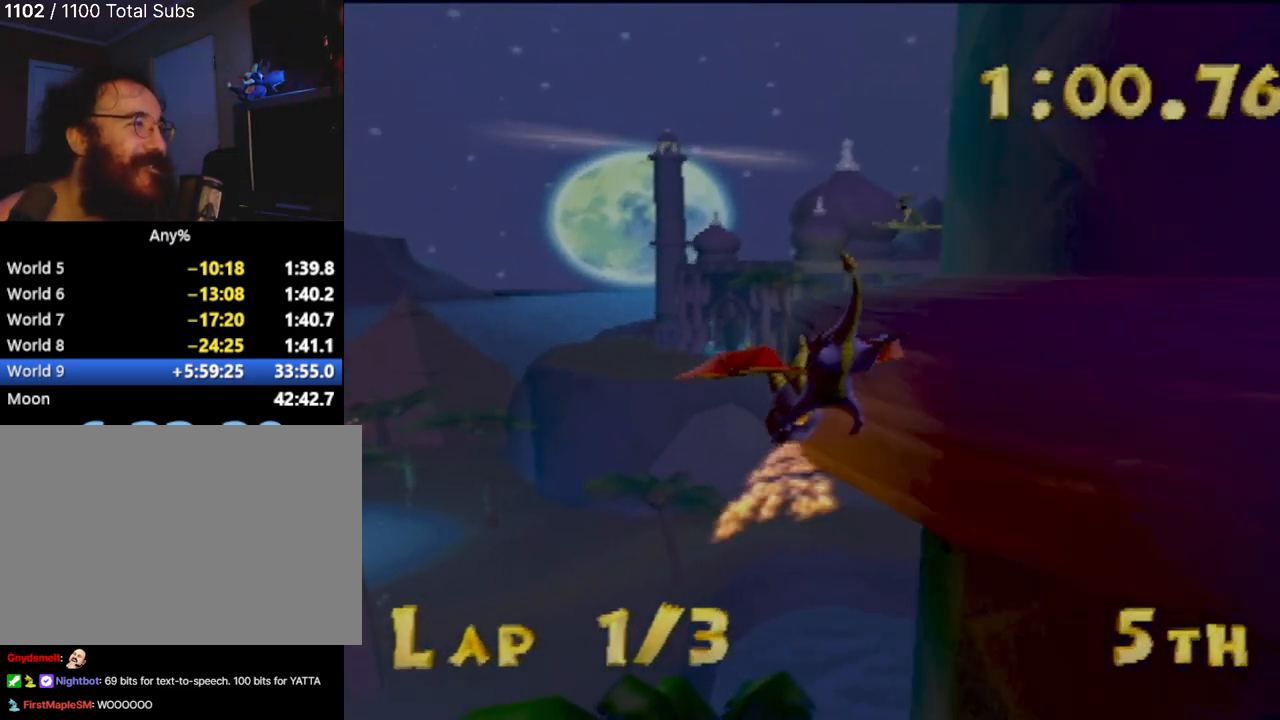
{"buttons": ["CIRCLE"], "left_stick": "left", "events": [[184, "SQUARE", "up"], [451, "left_stick", "left"], [484, "CIRCLE", "down"]]}
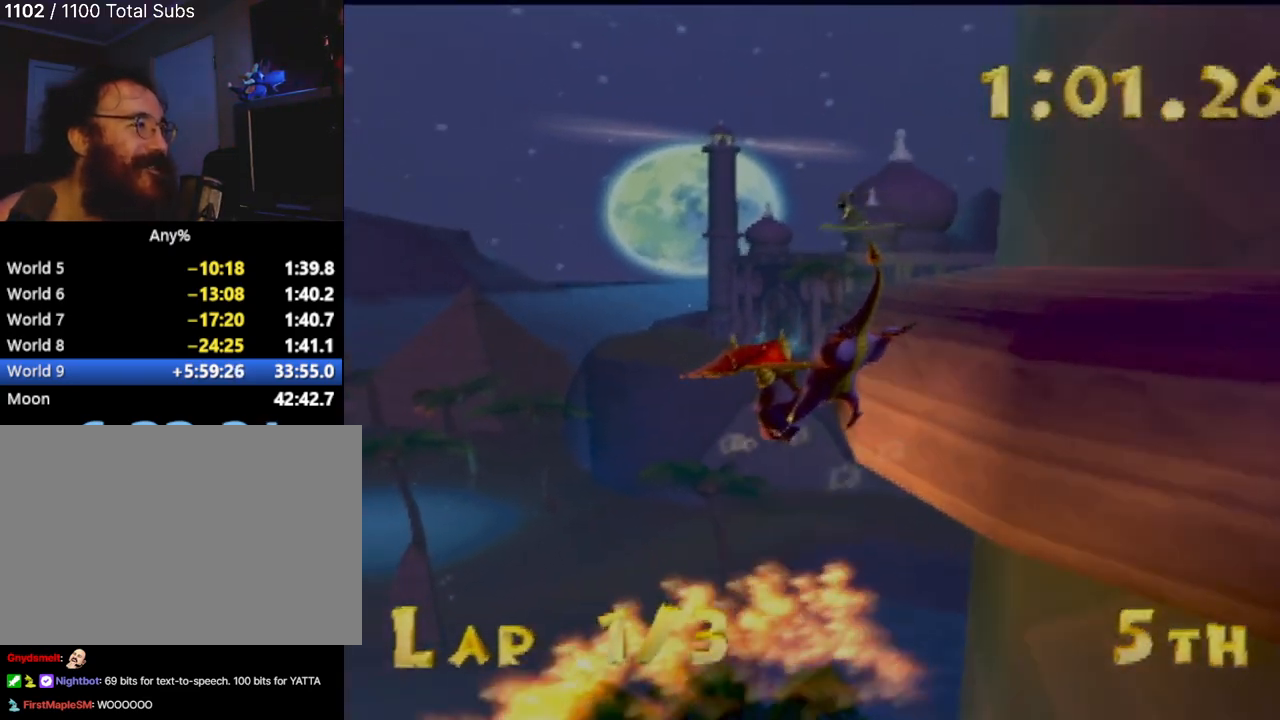
{"buttons": ["CIRCLE"], "left_stick": "up-left", "events": [[134, "CIRCLE", "up"], [234, "CIRCLE", "down"], [301, "CIRCLE", "up"], [434, "CIRCLE", "down"], [451, "left_stick", "up-left"]]}
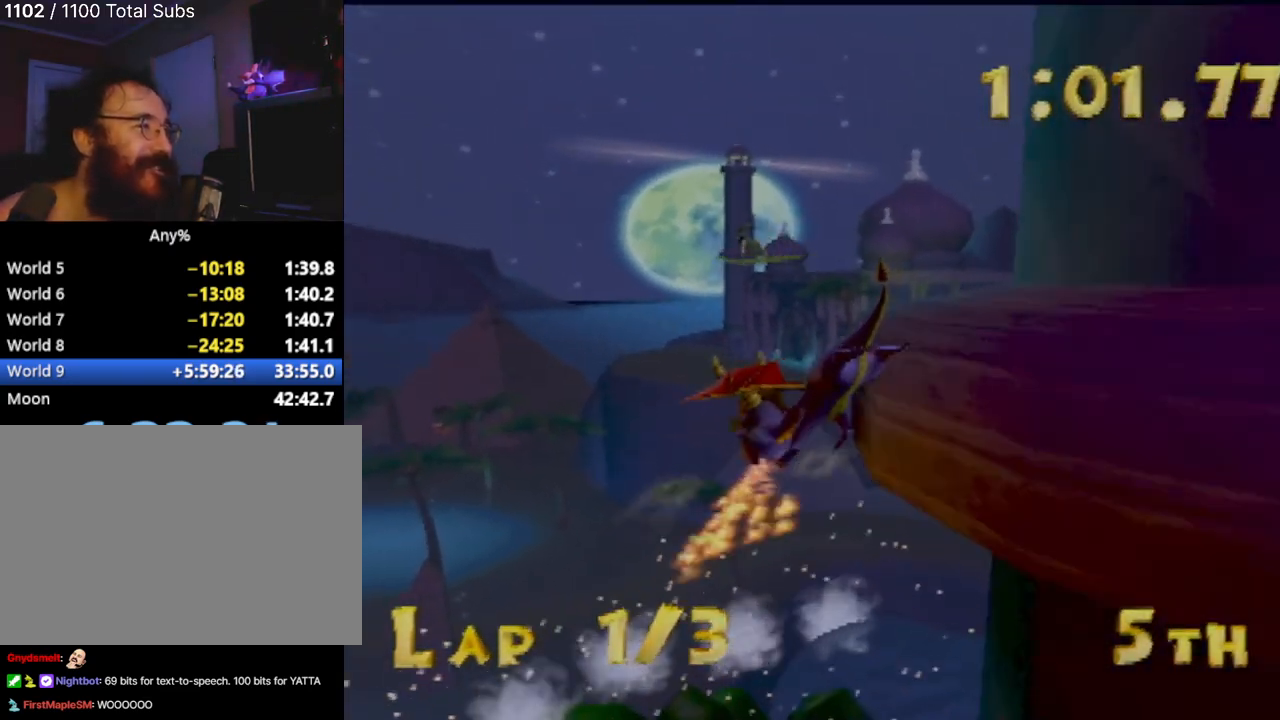
{"buttons": [], "left_stick": "center", "events": [[16, "CIRCLE", "up"], [117, "left_stick", "up"], [150, "CIRCLE", "down"], [217, "CIRCLE", "up"], [350, "CIRCLE", "down"], [417, "left_stick", "center"], [434, "CIRCLE", "up"]]}
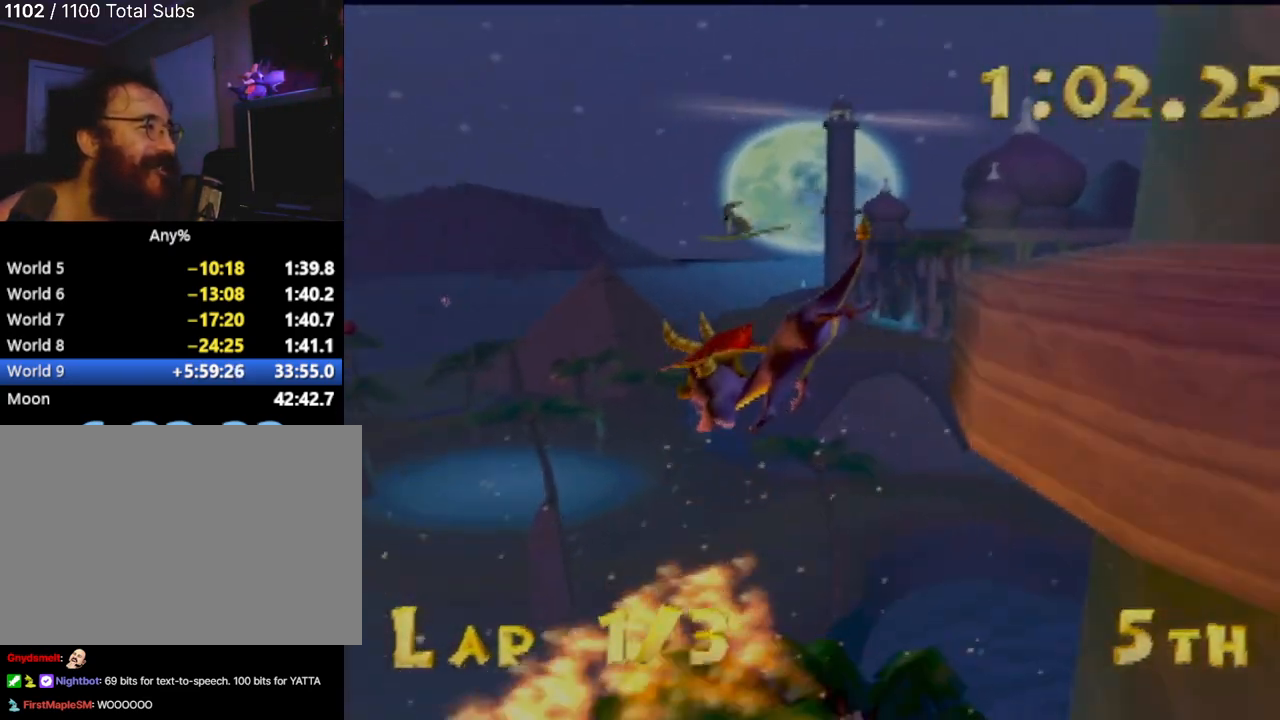
{"buttons": [], "left_stick": "left", "events": [[34, "CIRCLE", "down"], [117, "CIRCLE", "up"], [234, "CIRCLE", "down"], [284, "CIRCLE", "up"], [367, "left_stick", "left"], [417, "CIRCLE", "down"], [484, "CIRCLE", "up"]]}
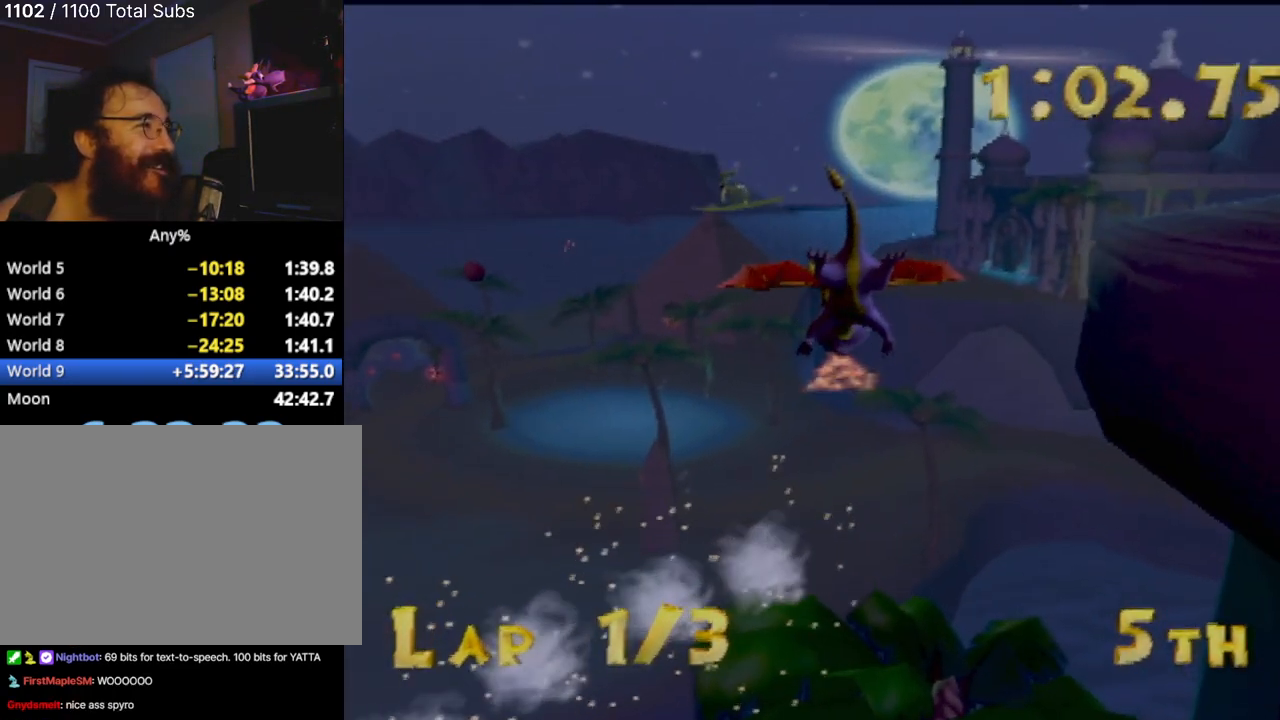
{"buttons": [], "left_stick": "right", "events": [[133, "CIRCLE", "down"], [150, "left_stick", "center"], [217, "CIRCLE", "up"], [333, "CIRCLE", "down"], [417, "CIRCLE", "up"], [484, "left_stick", "right"]]}
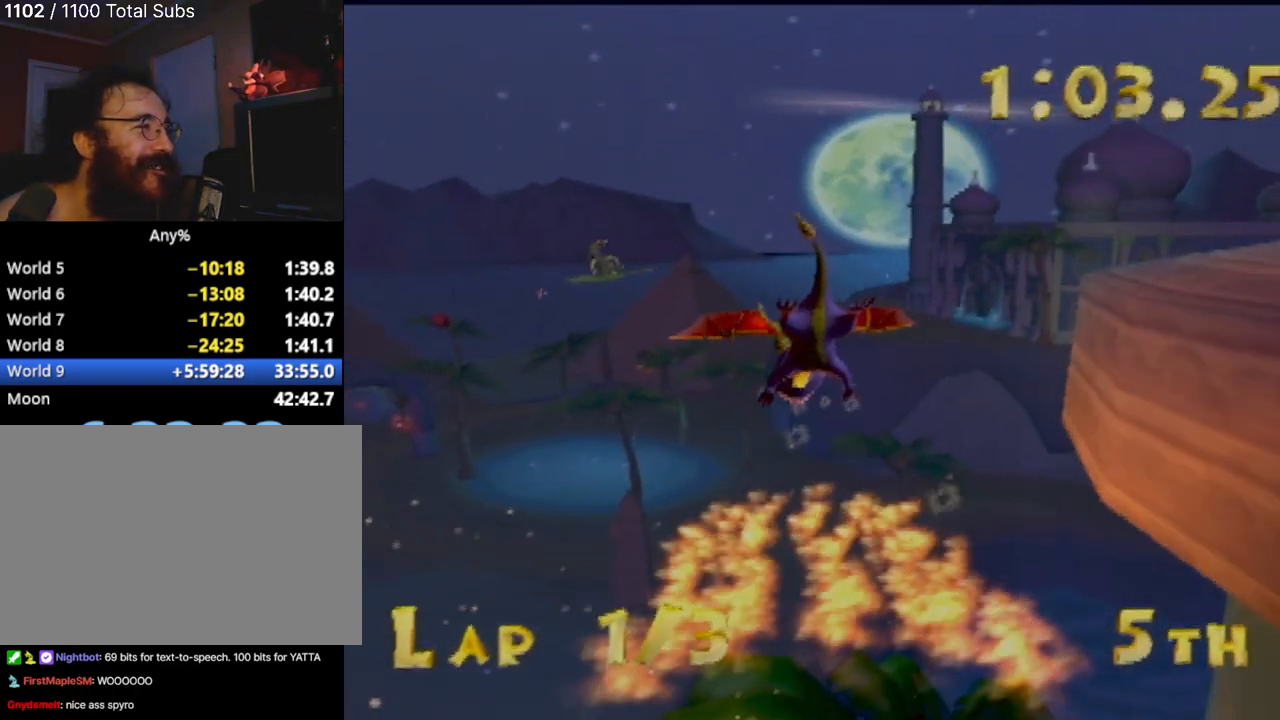
{"buttons": [], "left_stick": "up-left", "events": [[251, "left_stick", "up-right"], [501, "left_stick", "up-left"]]}
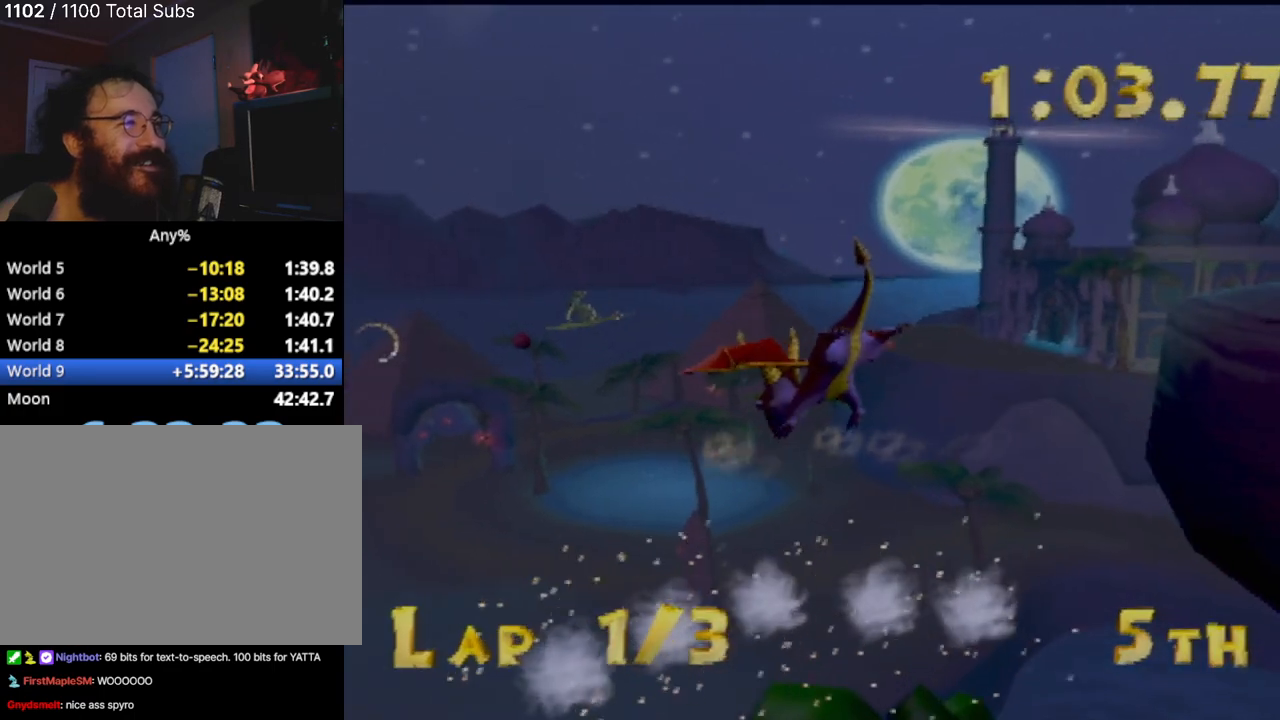
{"buttons": [], "left_stick": "center", "events": [[133, "left_stick", "center"]]}
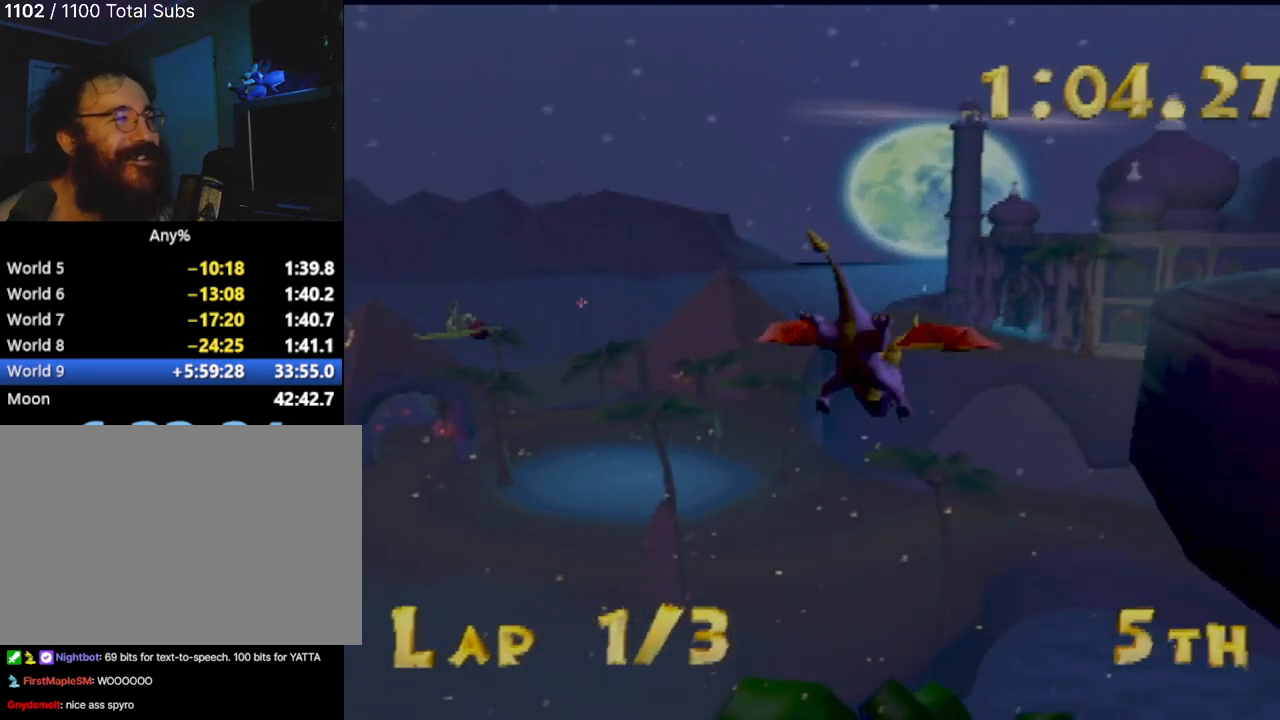
{"buttons": [], "left_stick": "center", "events": []}
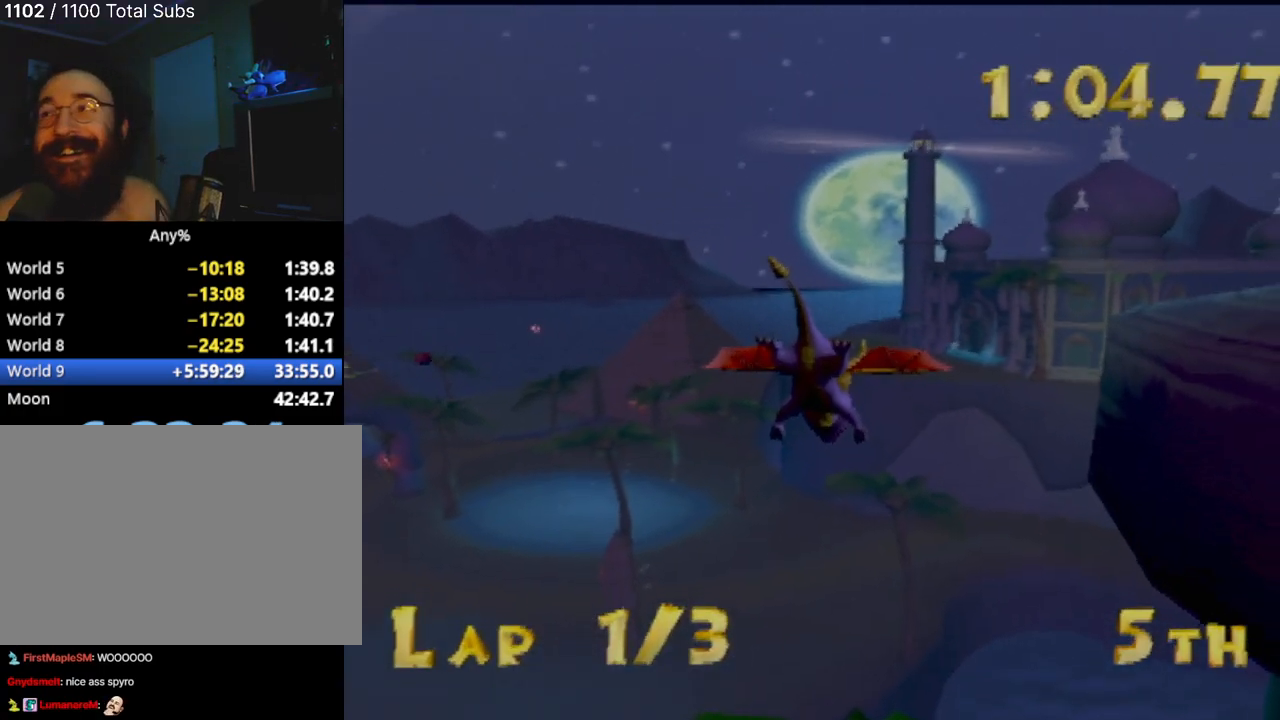
{"buttons": [], "left_stick": "center", "events": []}
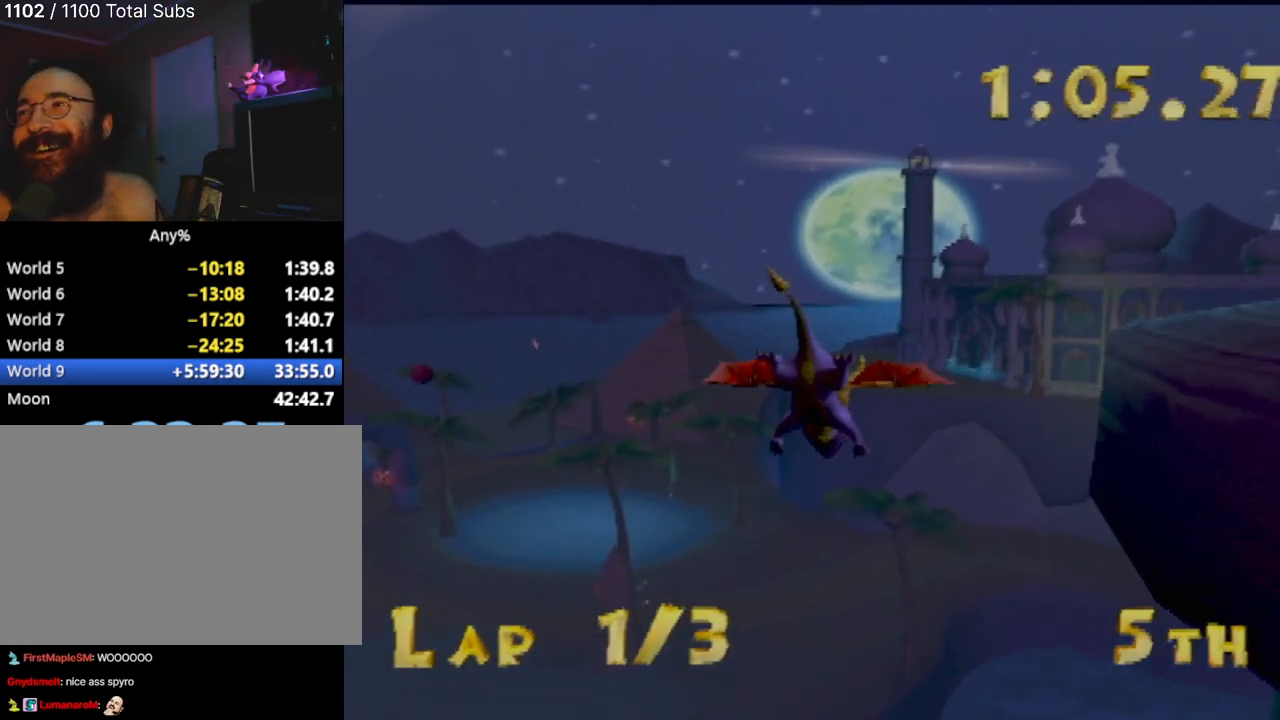
{"buttons": [], "left_stick": "center", "events": []}
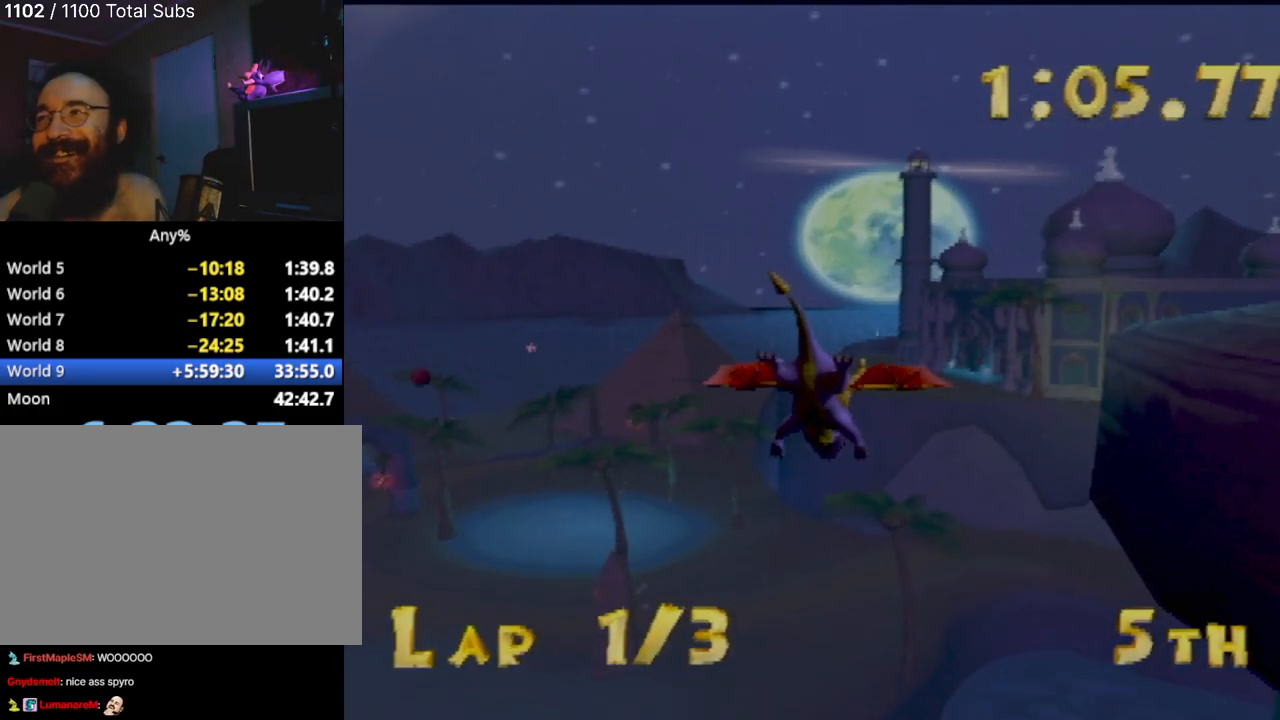
{"buttons": [], "left_stick": "center", "events": []}
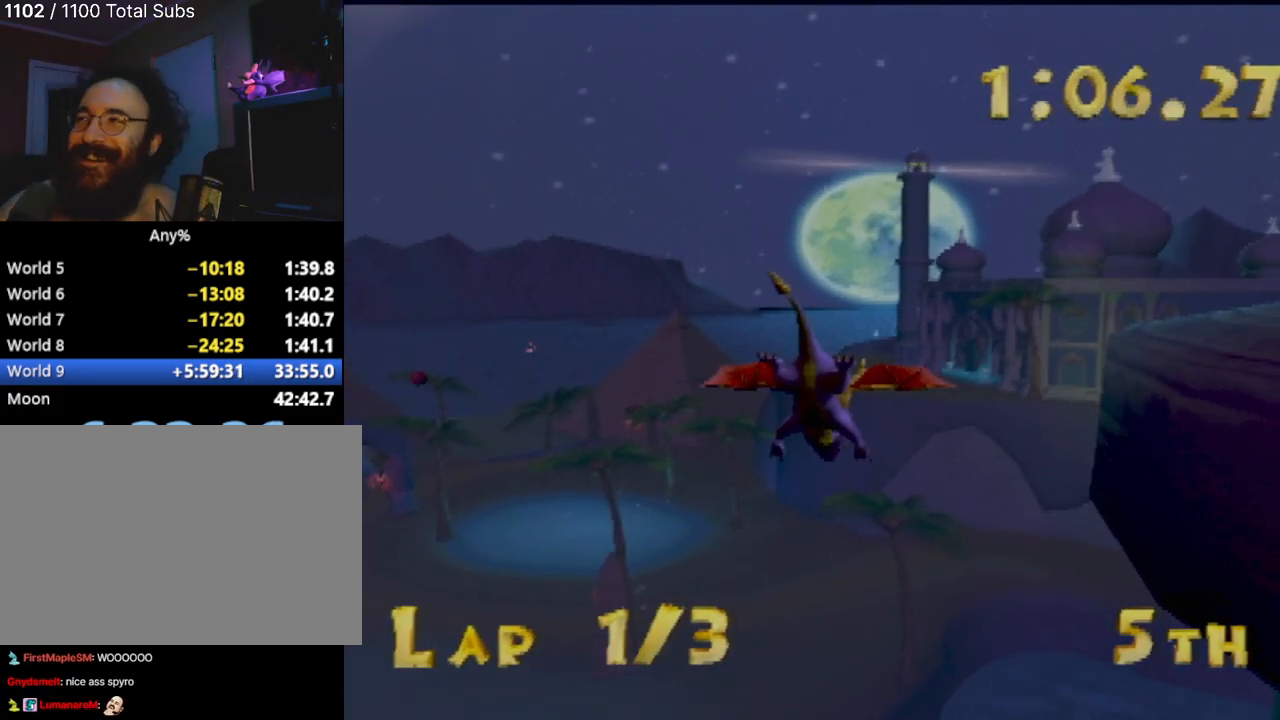
{"buttons": [], "left_stick": "center", "events": []}
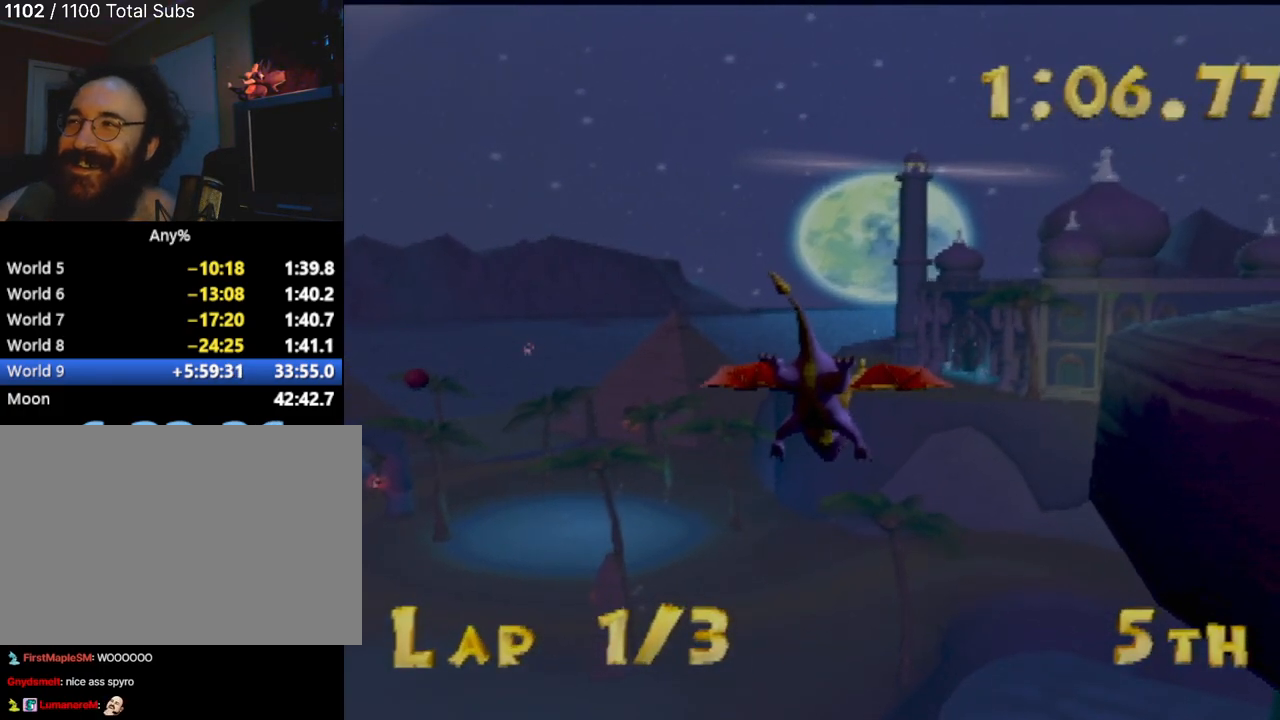
{"buttons": [], "left_stick": "center", "events": []}
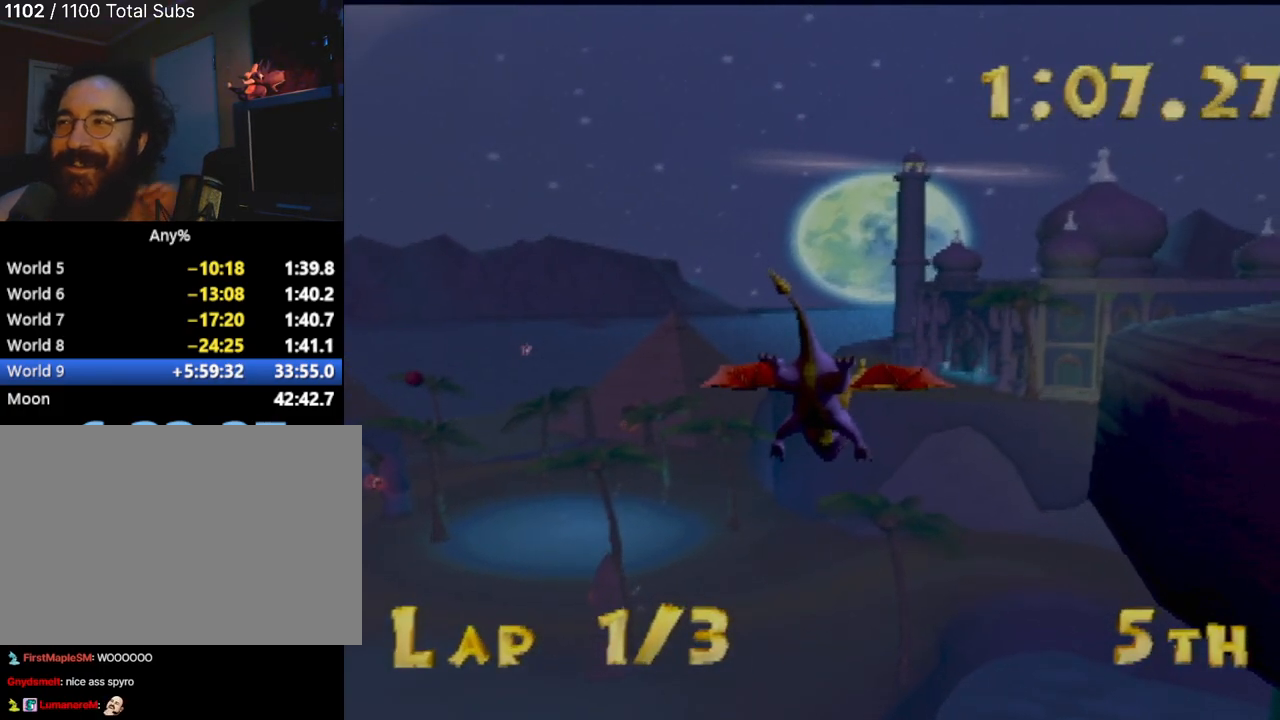
{"buttons": [], "left_stick": "center", "events": []}
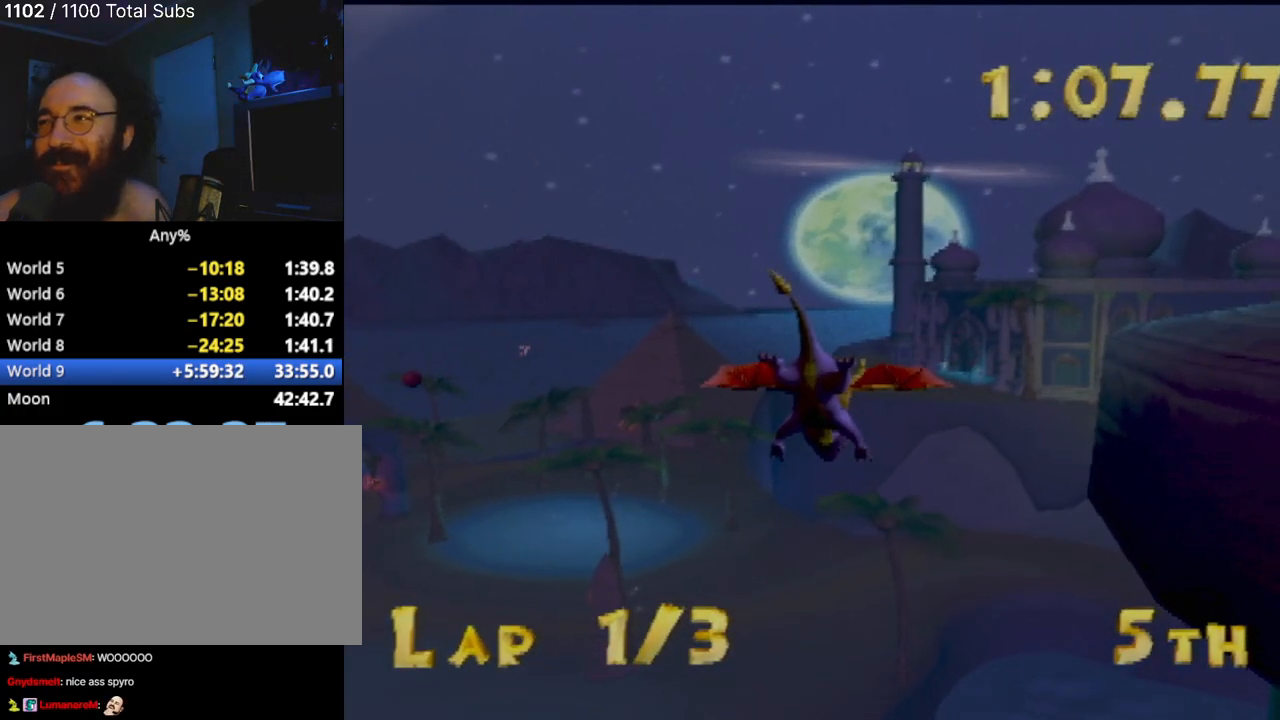
{"buttons": [], "left_stick": "center", "events": []}
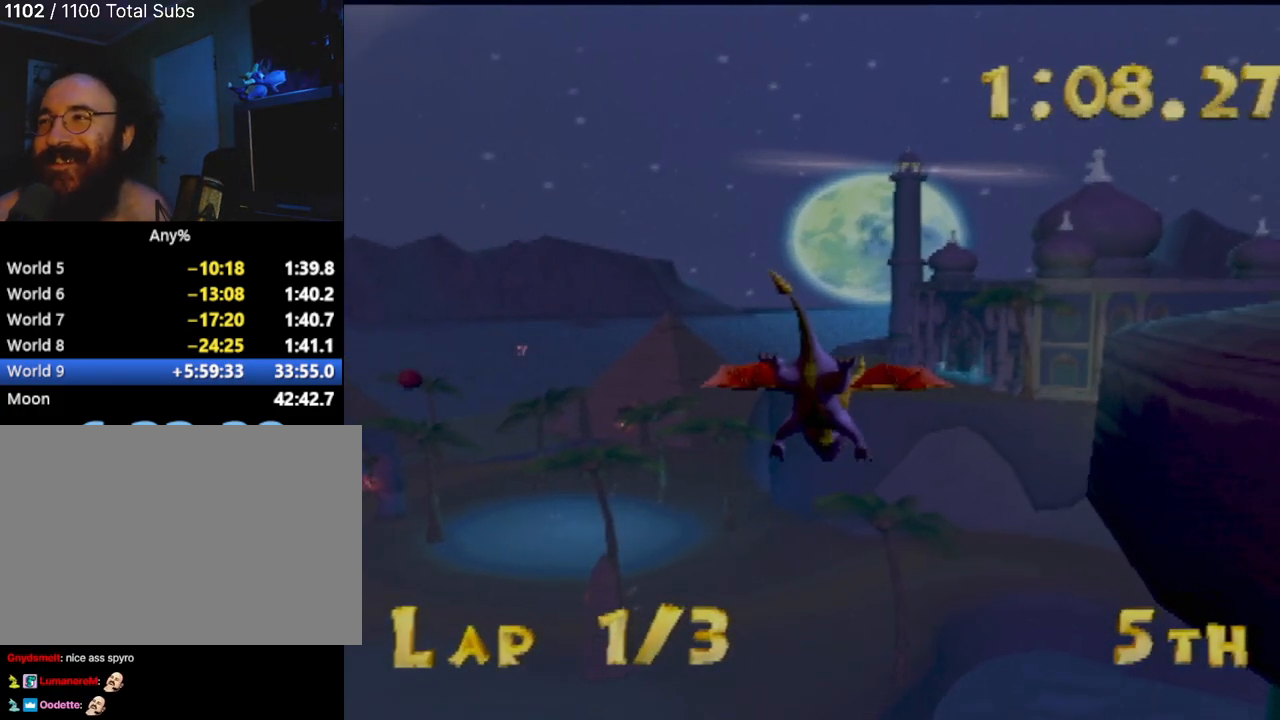
{"buttons": [], "left_stick": "up-left", "events": [[167, "left_stick", "up-left"]]}